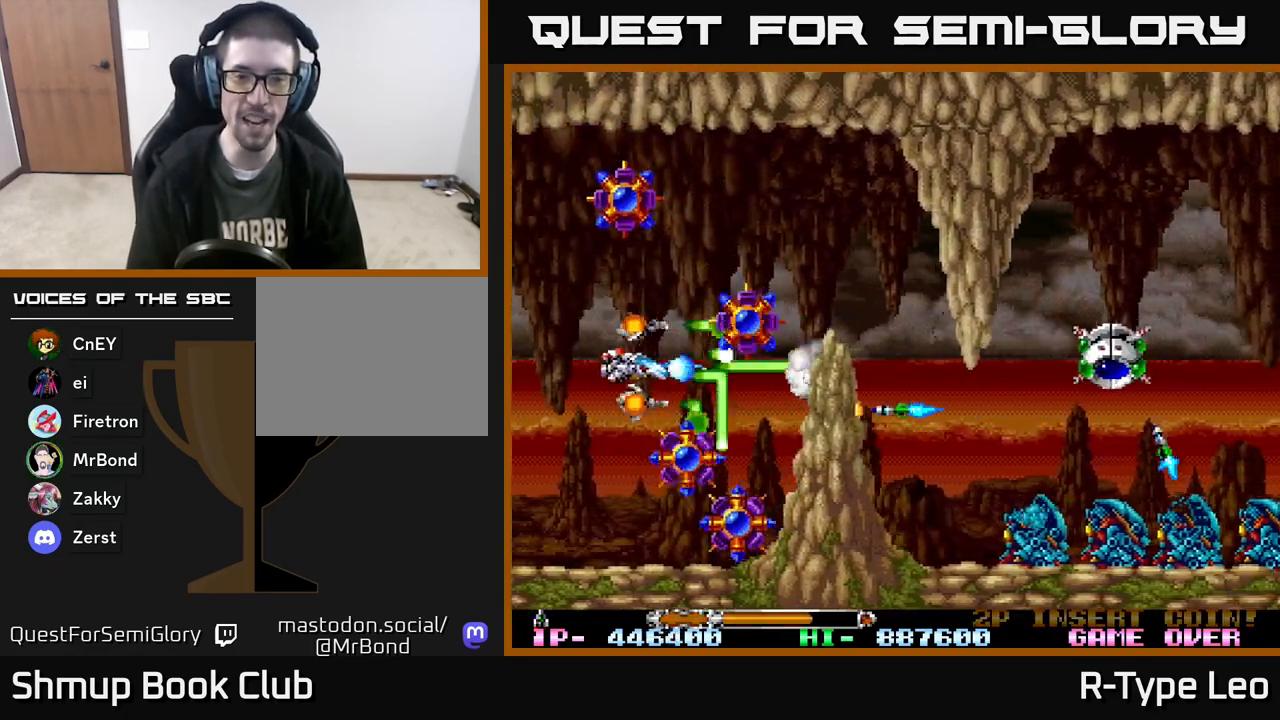
Gameplay with a controller (Xbox layout); each line is a JSON object with the inputs held at the frame after it. "events" lists button and stick changes between this image and that frame as [ms after this image, input, new state], when the widget could be followed in between. Not read: left_stick right_stick.
{"buttons": ["R2"], "events": [[217, "DPAD_LEFT", "down"], [367, "DPAD_LEFT", "up"]]}
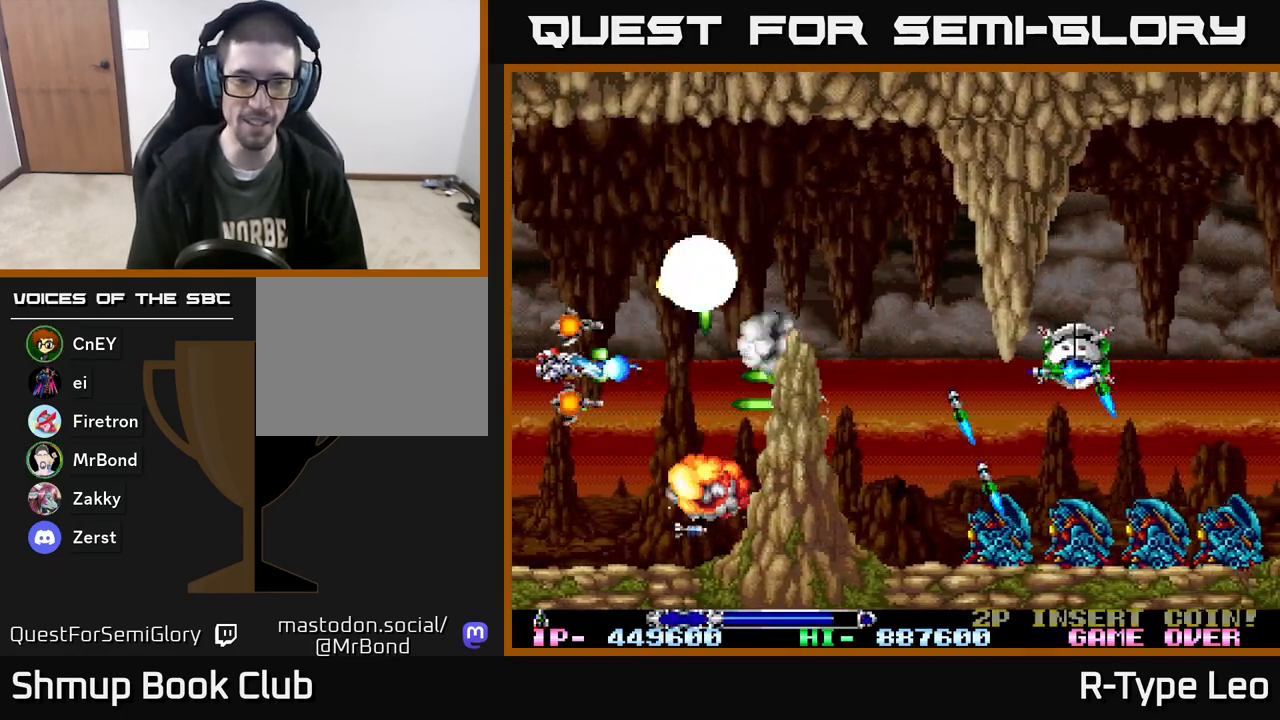
{"buttons": ["R2", "DPAD_RIGHT"], "events": [[150, "DPAD_UP", "down"], [217, "DPAD_RIGHT", "down"], [417, "DPAD_UP", "up"]]}
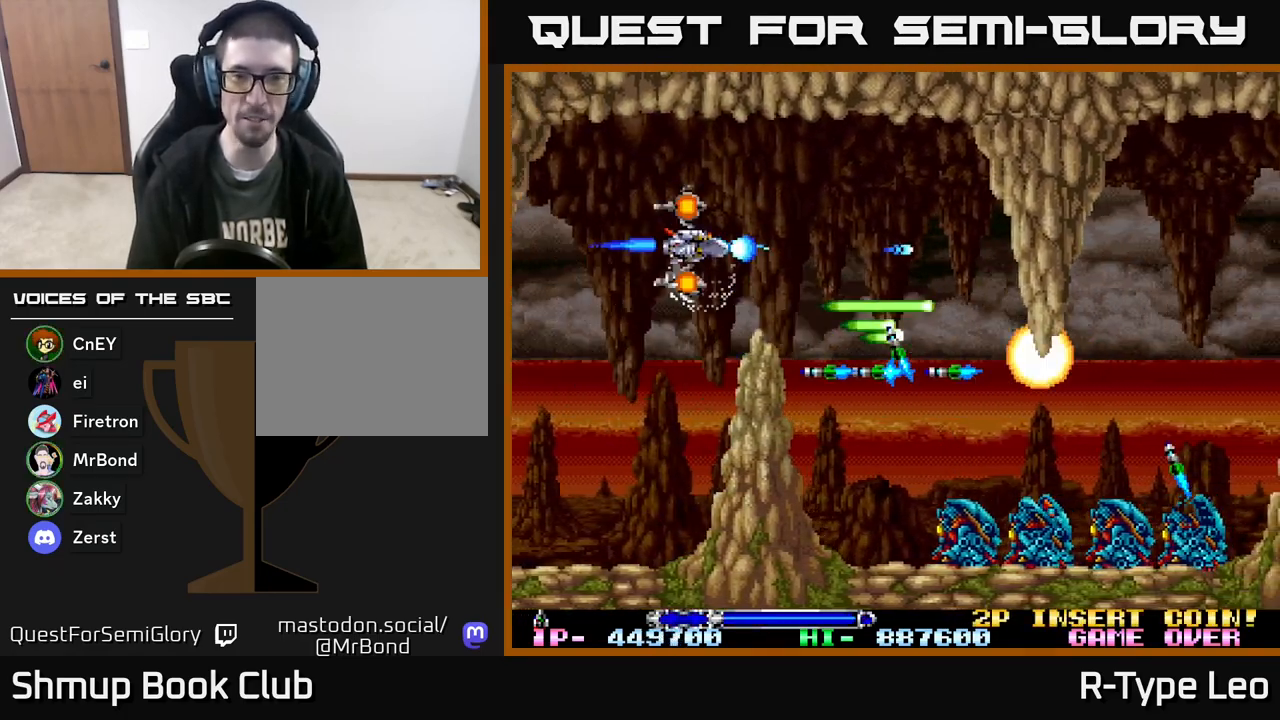
{"buttons": ["R2"], "events": [[250, "X", "down"], [283, "DPAD_RIGHT", "up"], [317, "DPAD_UP", "down"], [333, "DPAD_LEFT", "down"], [350, "X", "up"], [400, "DPAD_UP", "up"], [433, "DPAD_LEFT", "up"]]}
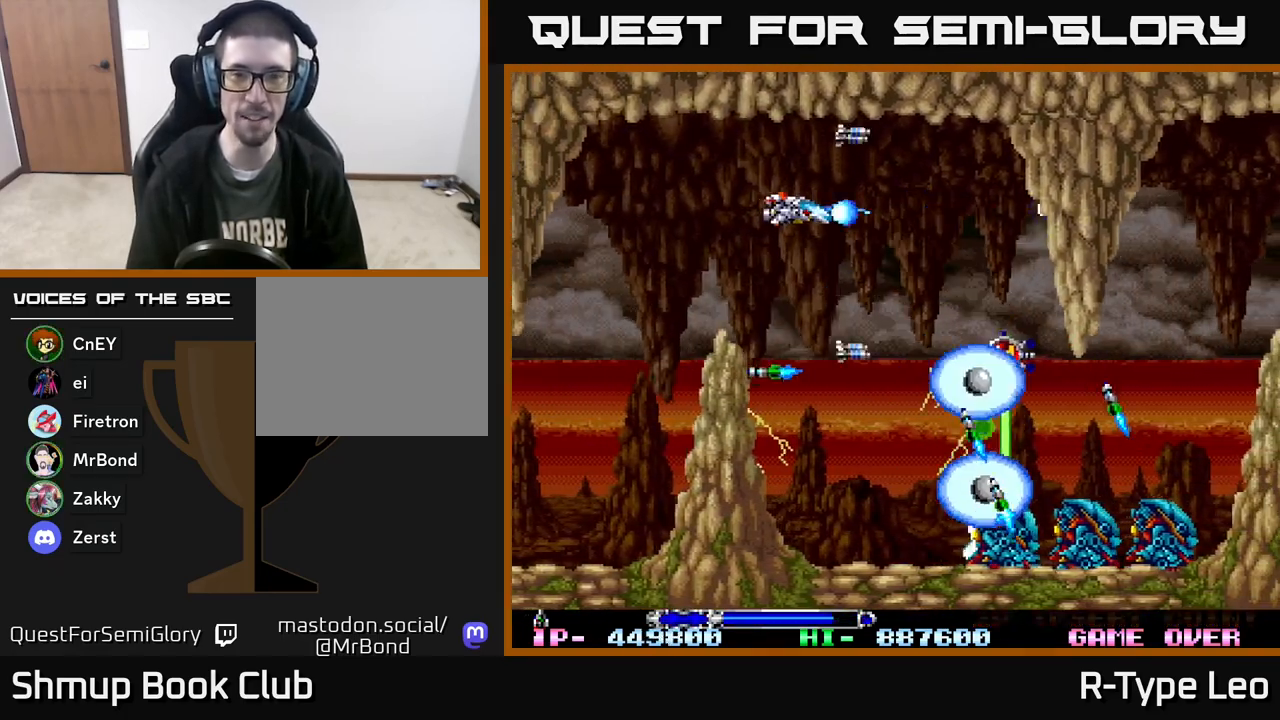
{"buttons": ["R2"], "events": [[83, "DPAD_DOWN", "down"], [183, "DPAD_DOWN", "up"]]}
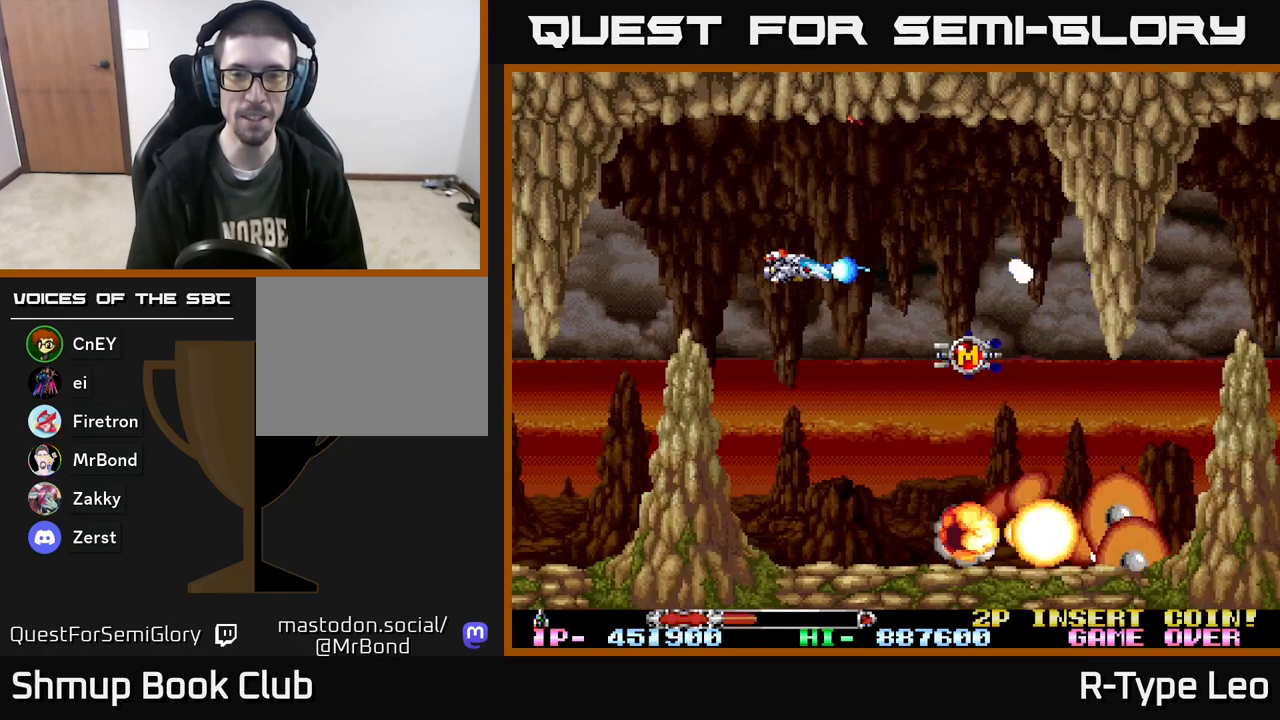
{"buttons": ["R2", "DPAD_DOWN"], "events": [[167, "DPAD_DOWN", "down"], [183, "DPAD_RIGHT", "down"], [250, "X", "down"], [300, "DPAD_DOWN", "up"], [333, "X", "up"], [450, "DPAD_DOWN", "down"], [500, "DPAD_RIGHT", "up"]]}
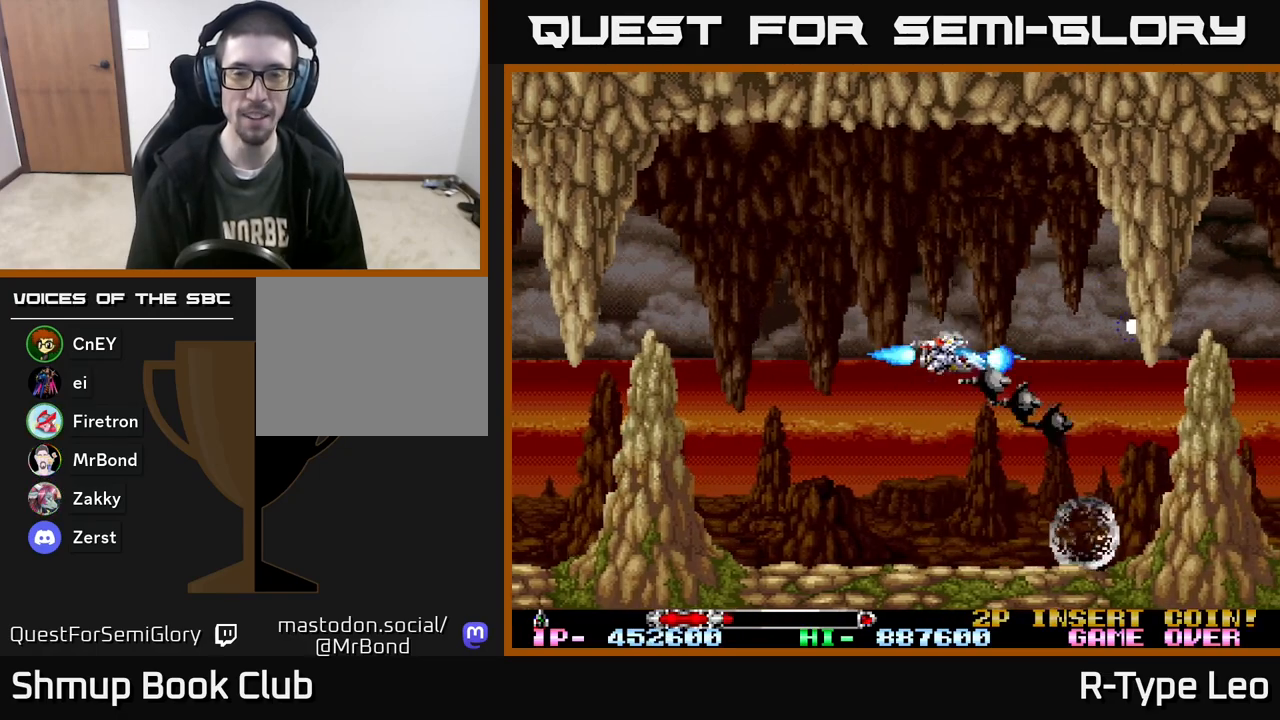
{"buttons": ["R2"], "events": [[217, "DPAD_DOWN", "up"], [283, "DPAD_LEFT", "down"], [283, "DPAD_UP", "down"], [433, "DPAD_UP", "up"], [450, "DPAD_LEFT", "up"]]}
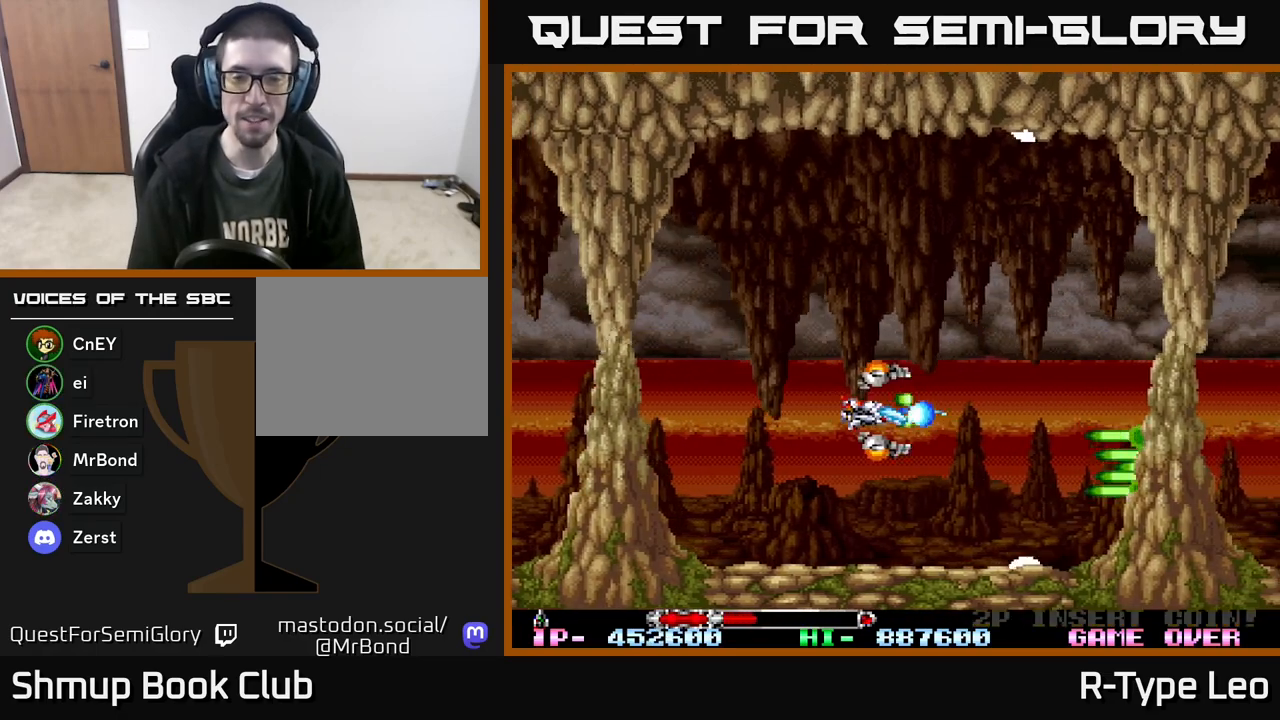
{"buttons": ["R2"], "events": []}
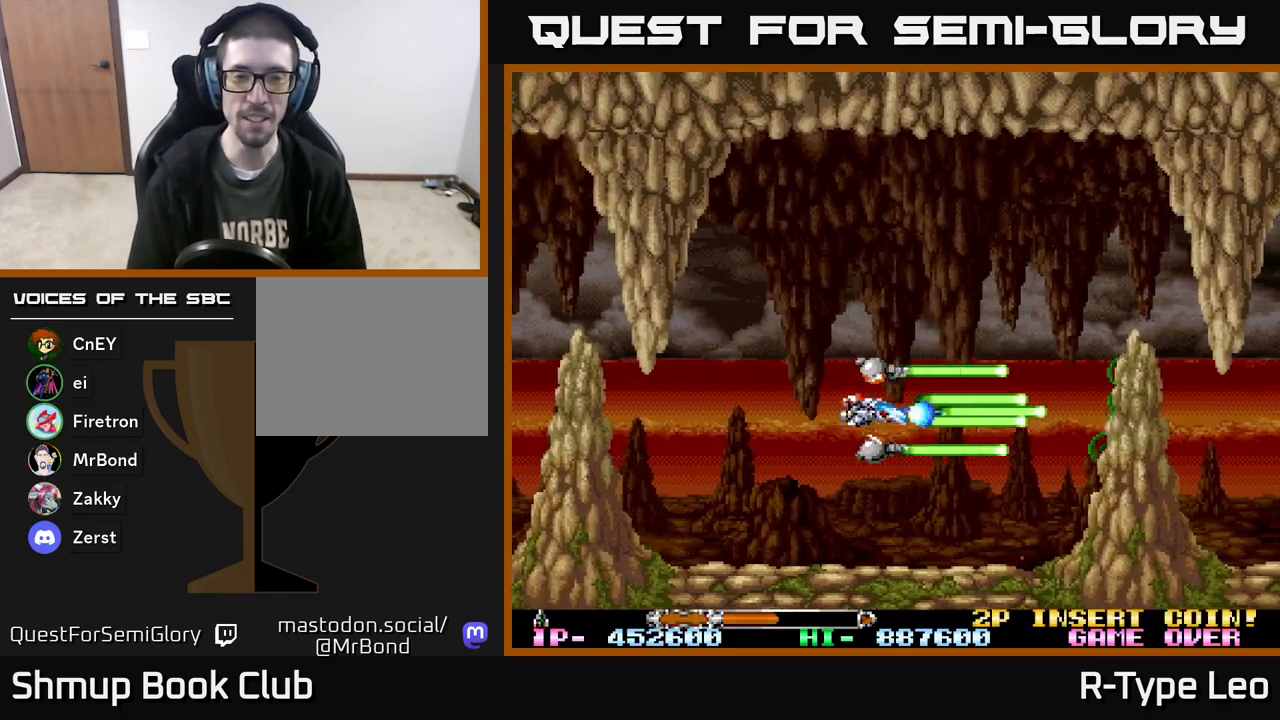
{"buttons": ["R2"], "events": []}
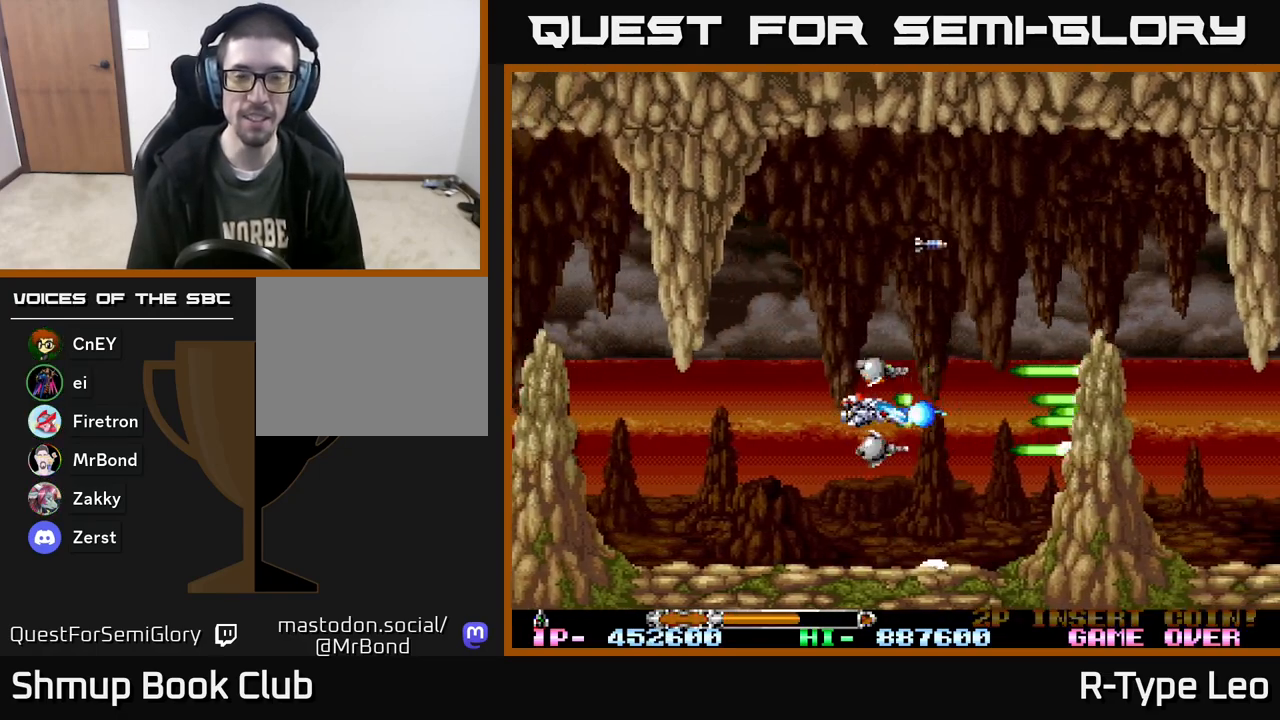
{"buttons": ["R2"], "events": []}
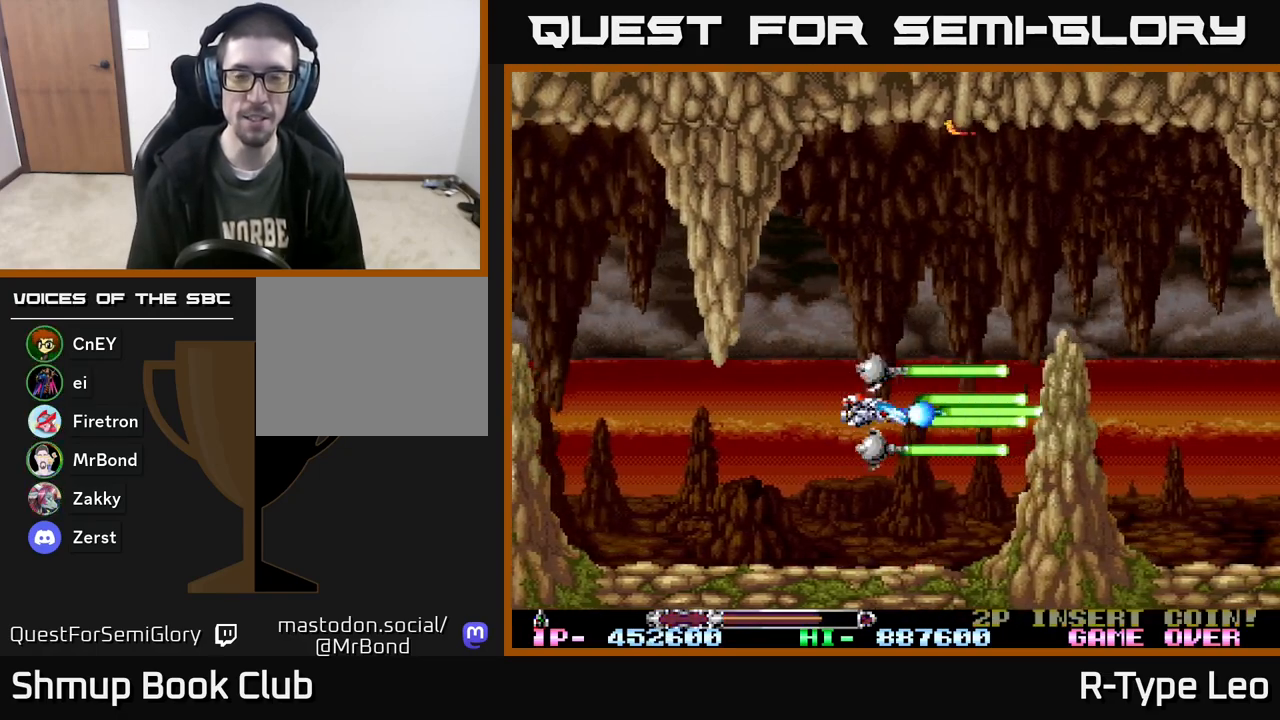
{"buttons": ["R2"], "events": []}
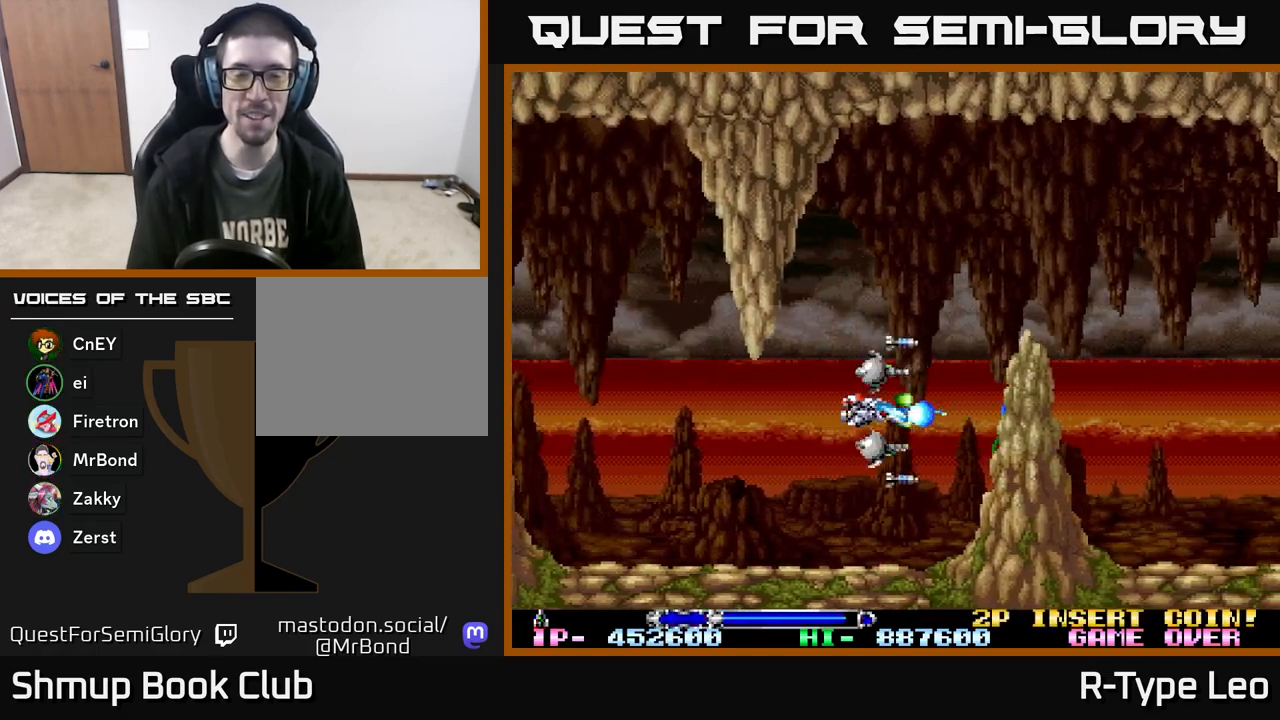
{"buttons": ["R2"], "events": []}
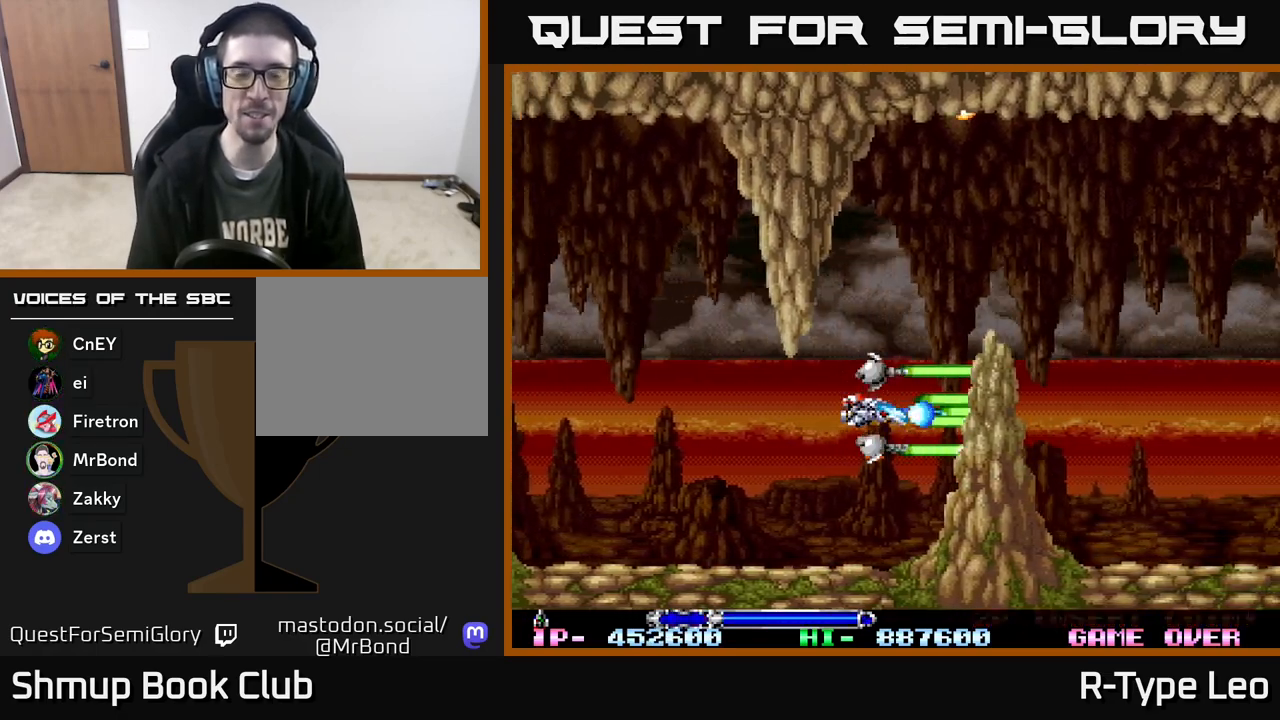
{"buttons": ["R2", "DPAD_UP"], "events": [[117, "DPAD_LEFT", "down"], [450, "DPAD_UP", "down"], [483, "DPAD_LEFT", "up"]]}
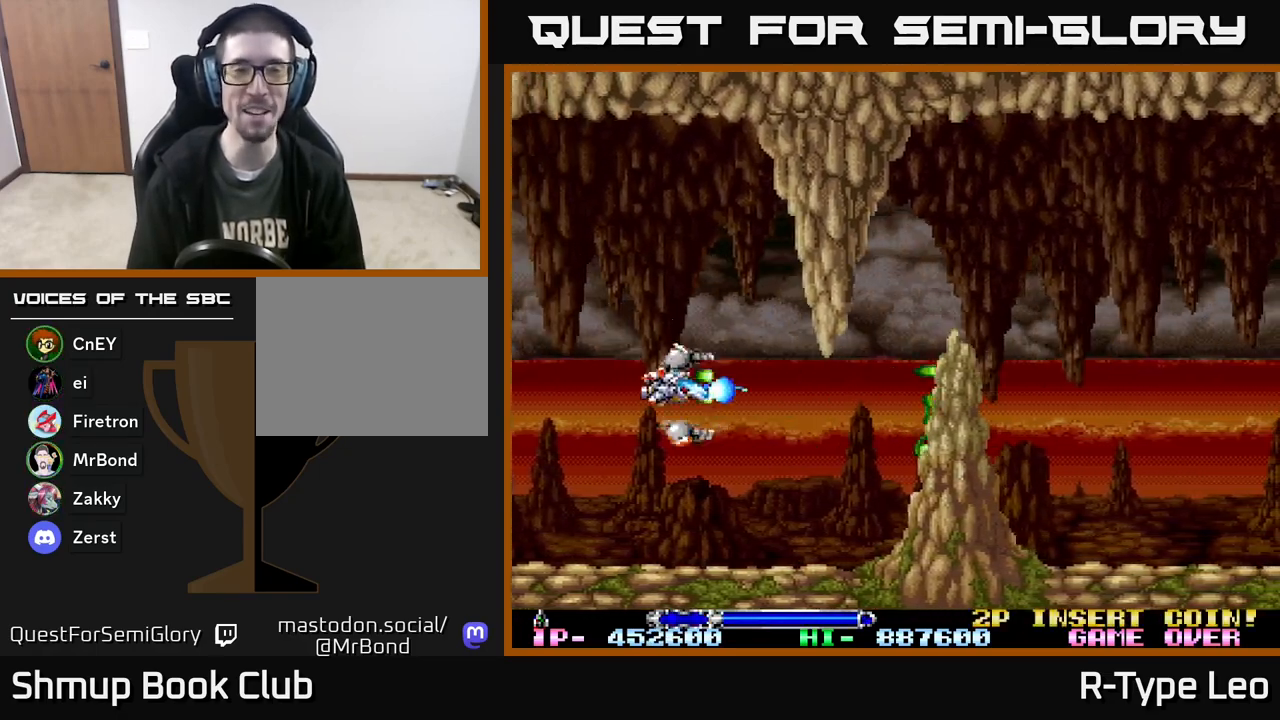
{"buttons": ["R2"], "events": [[233, "DPAD_UP", "up"], [317, "DPAD_RIGHT", "down"], [433, "DPAD_RIGHT", "up"]]}
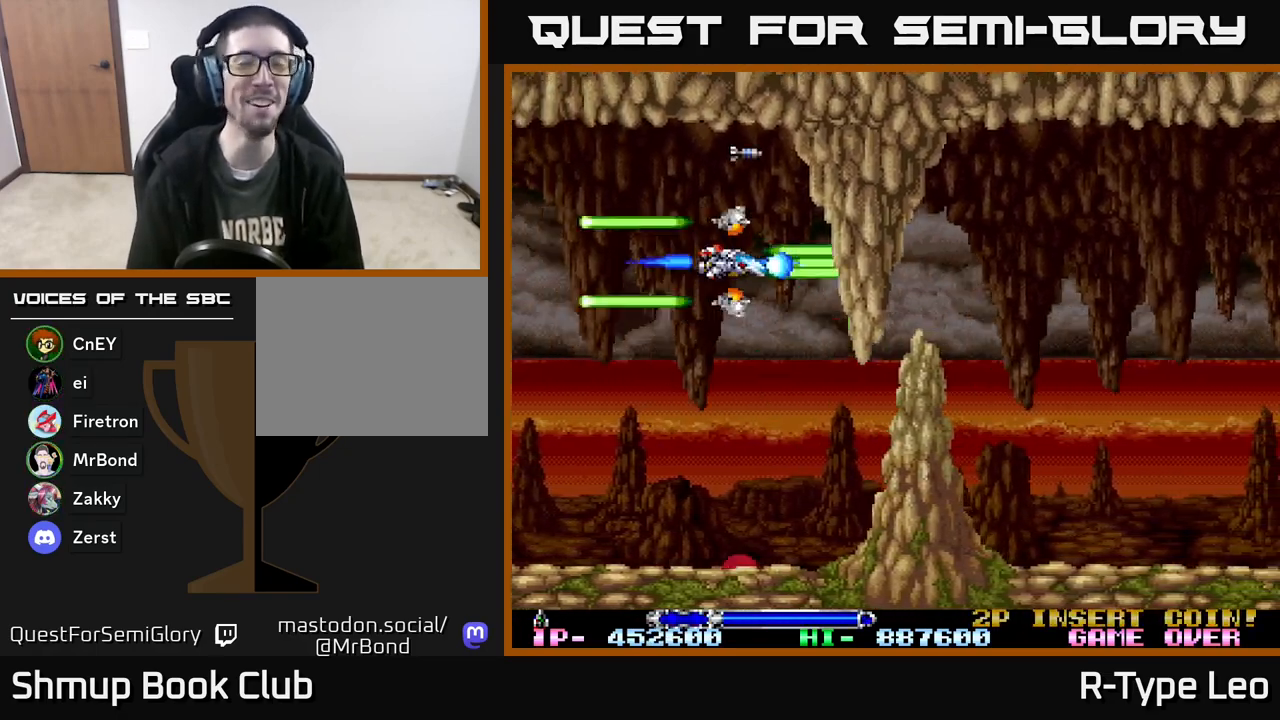
{"buttons": ["R2"], "events": []}
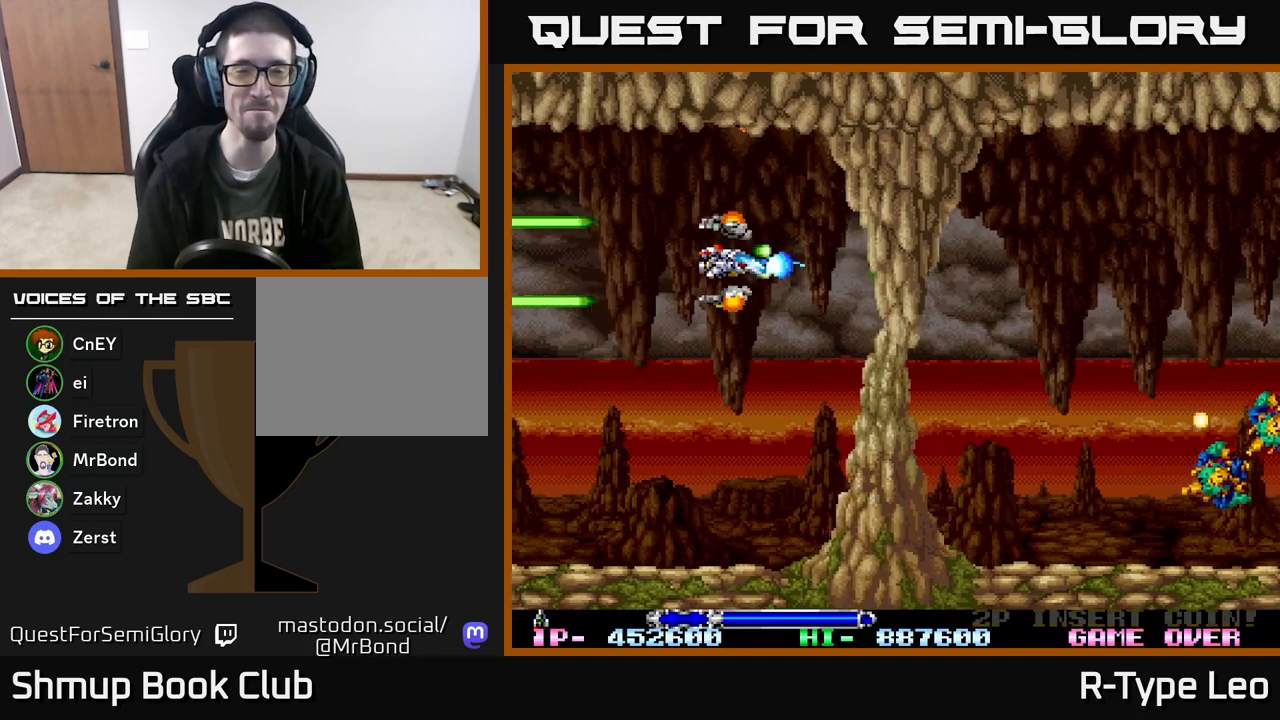
{"buttons": ["X", "R2"], "events": [[217, "DPAD_RIGHT", "down"], [300, "DPAD_RIGHT", "up"], [350, "DPAD_LEFT", "down"], [467, "X", "down"], [483, "DPAD_LEFT", "up"]]}
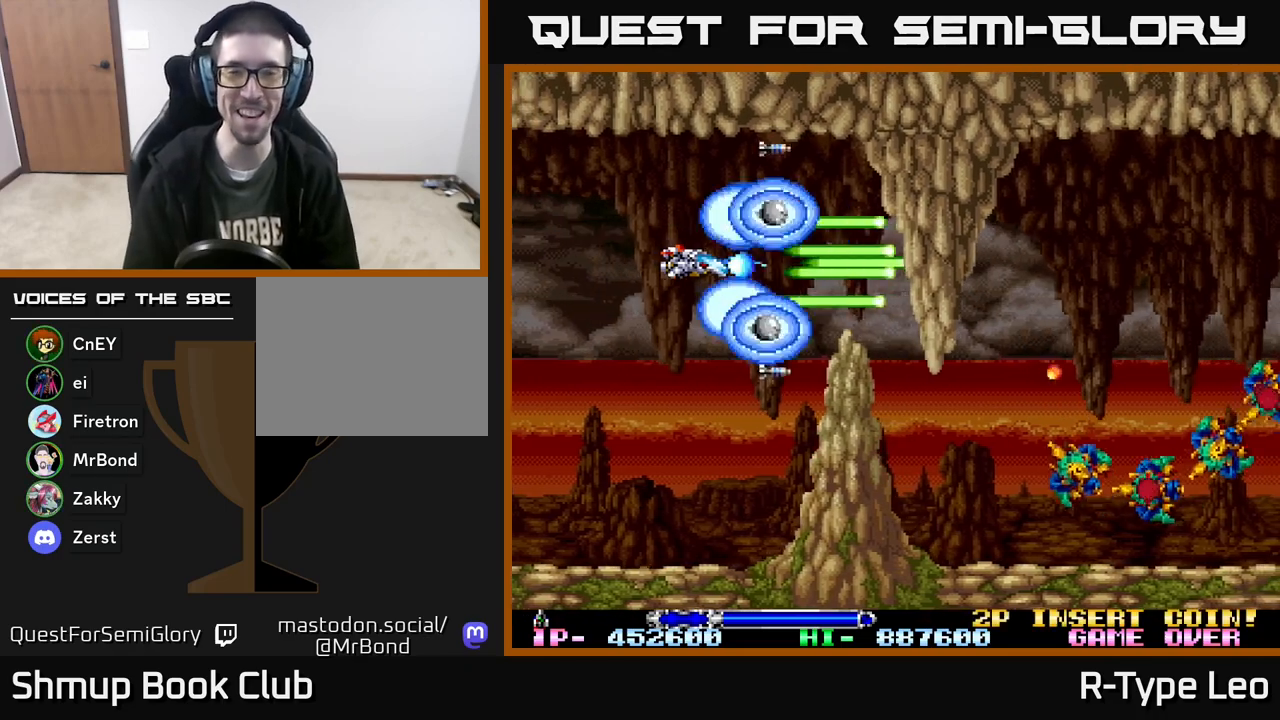
{"buttons": ["R2"], "events": [[50, "X", "up"]]}
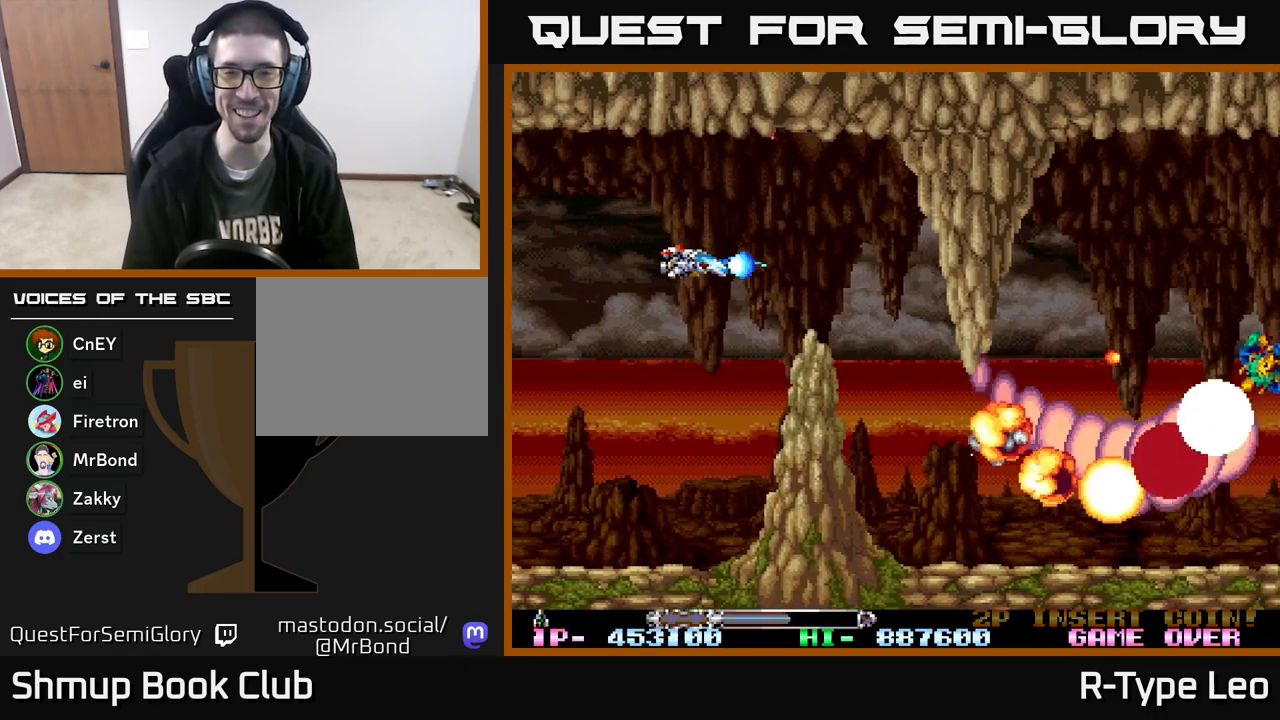
{"buttons": ["R2"], "events": [[283, "X", "down"], [300, "DPAD_UP", "down"], [333, "DPAD_RIGHT", "down"], [400, "X", "up"], [467, "DPAD_UP", "up"], [500, "DPAD_RIGHT", "up"]]}
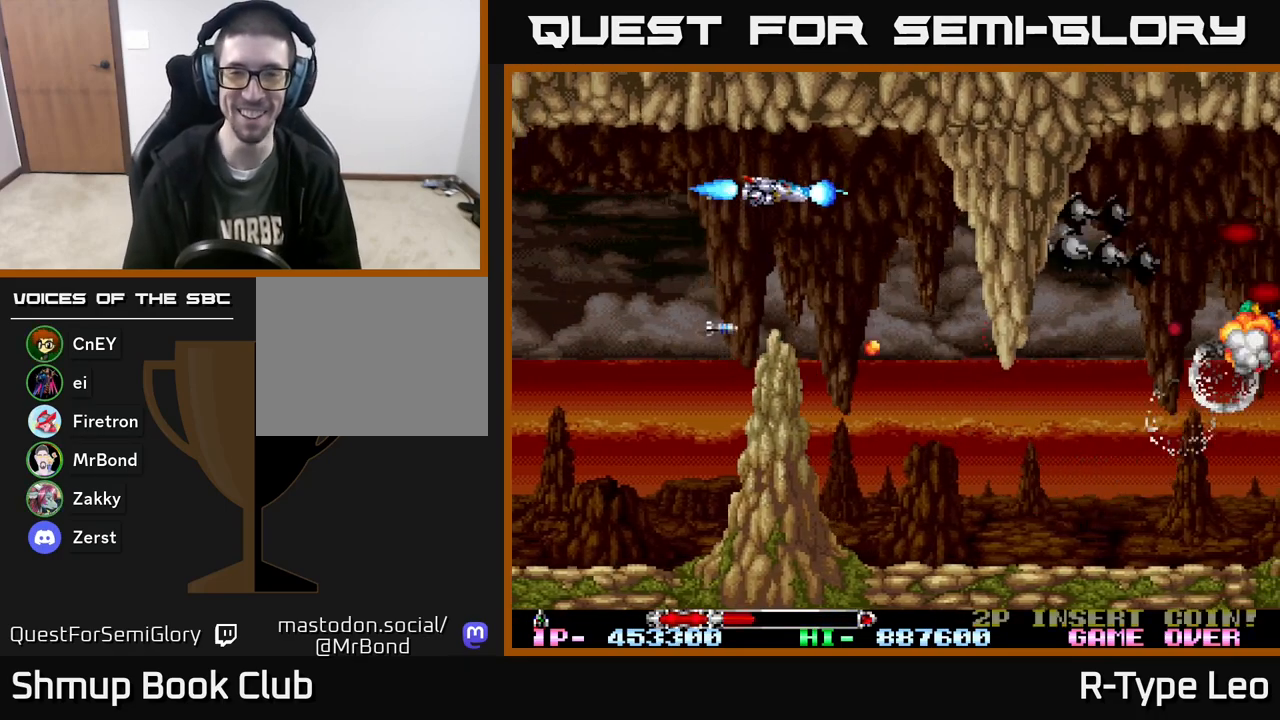
{"buttons": ["R2", "DPAD_DOWN"], "events": [[217, "DPAD_RIGHT", "down"], [400, "DPAD_DOWN", "down"], [467, "DPAD_RIGHT", "up"]]}
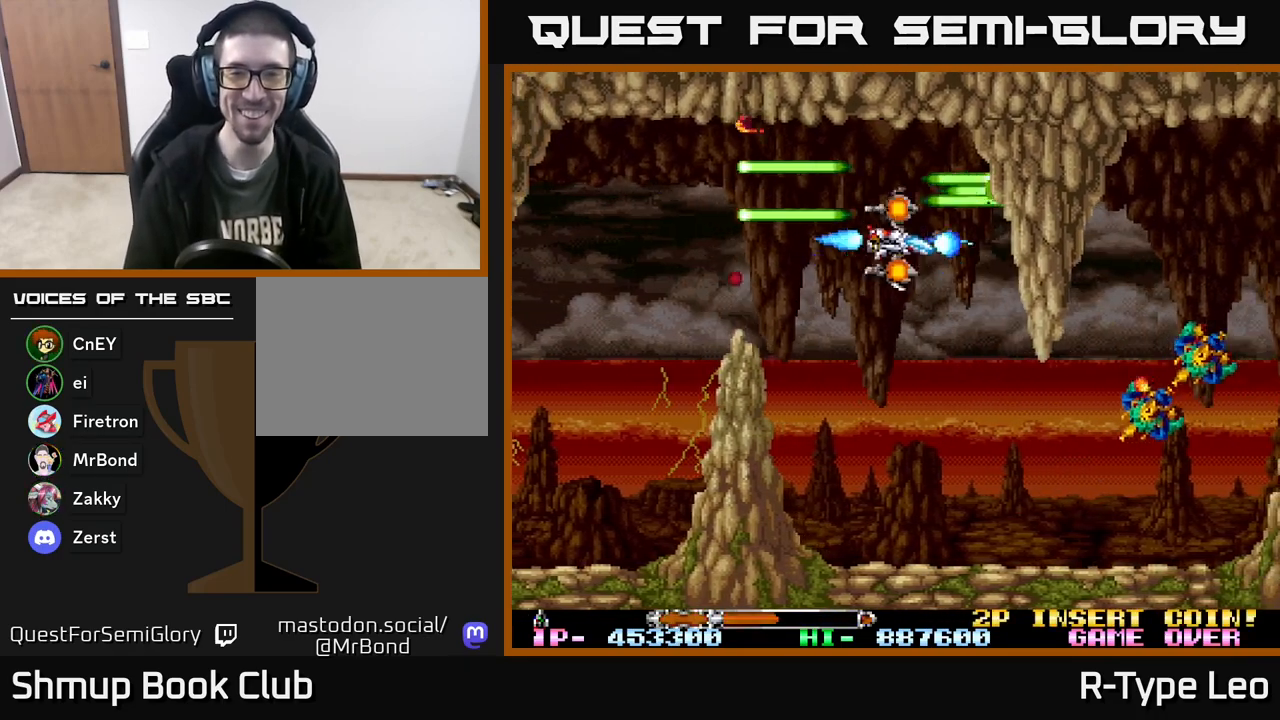
{"buttons": ["R2"], "events": [[433, "DPAD_DOWN", "up"]]}
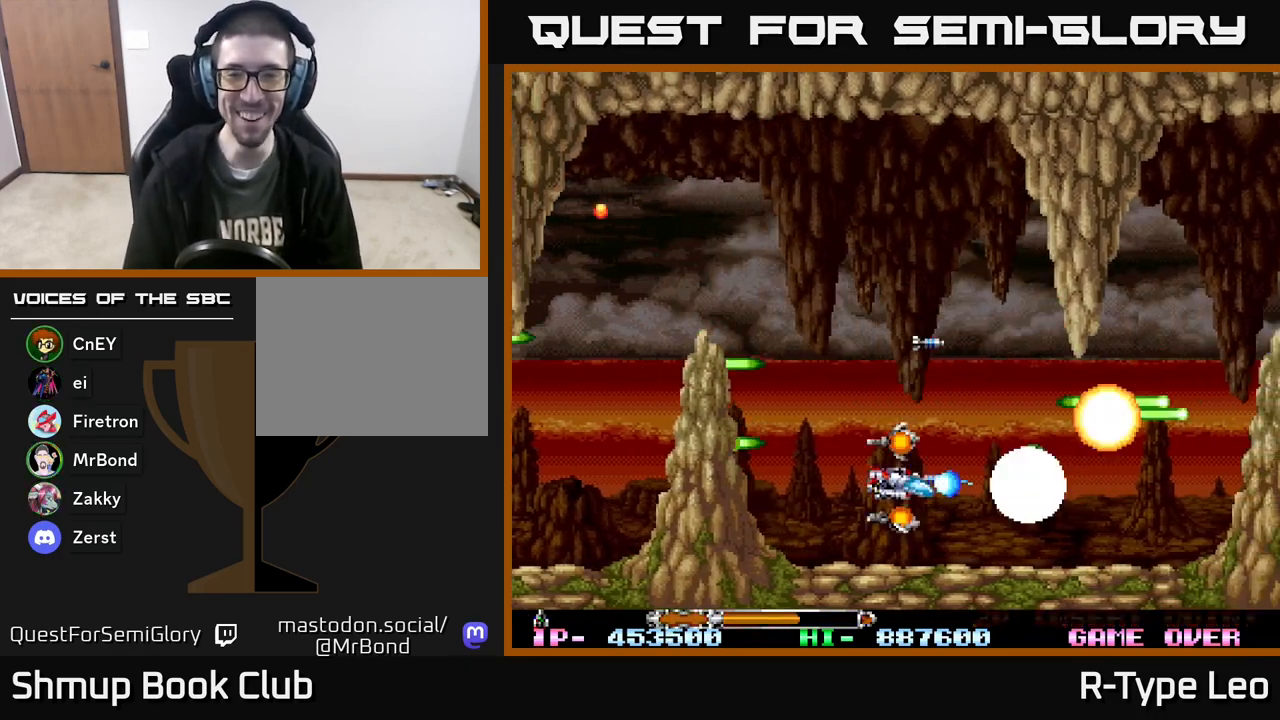
{"buttons": ["R2"], "events": [[167, "DPAD_LEFT", "down"], [183, "DPAD_UP", "down"], [267, "DPAD_LEFT", "up"], [433, "DPAD_UP", "up"]]}
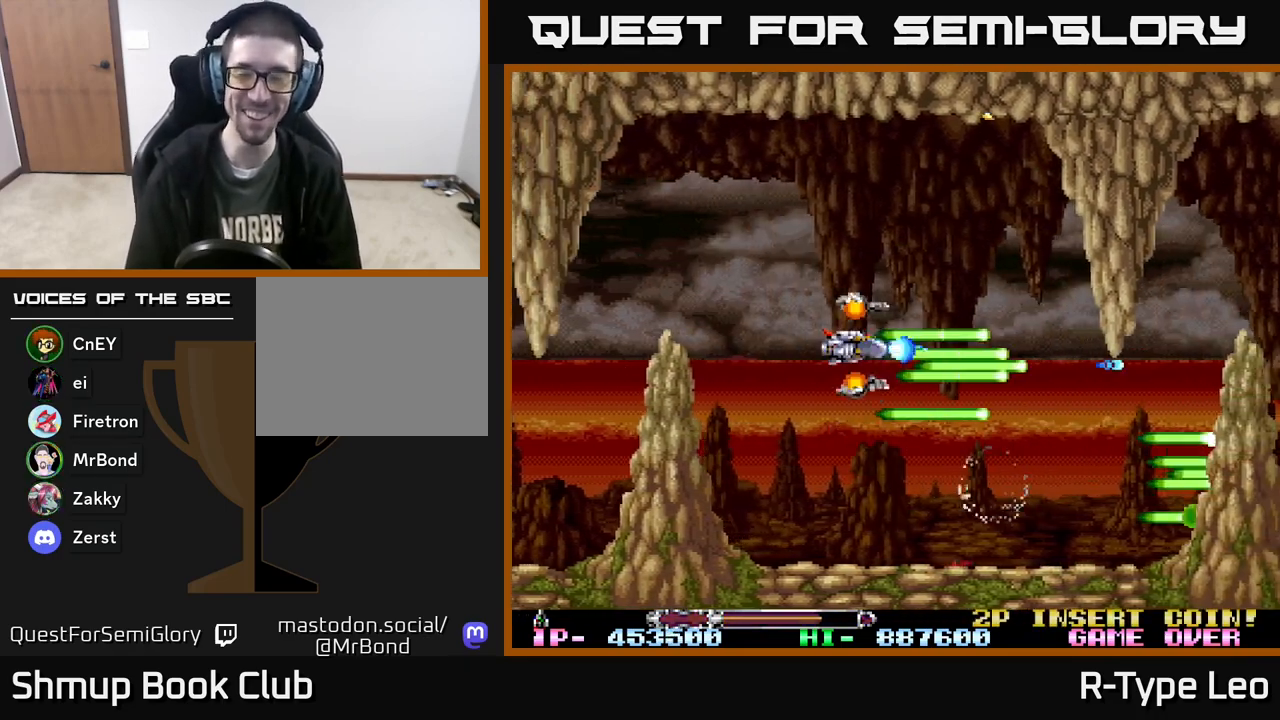
{"buttons": ["R2"], "events": []}
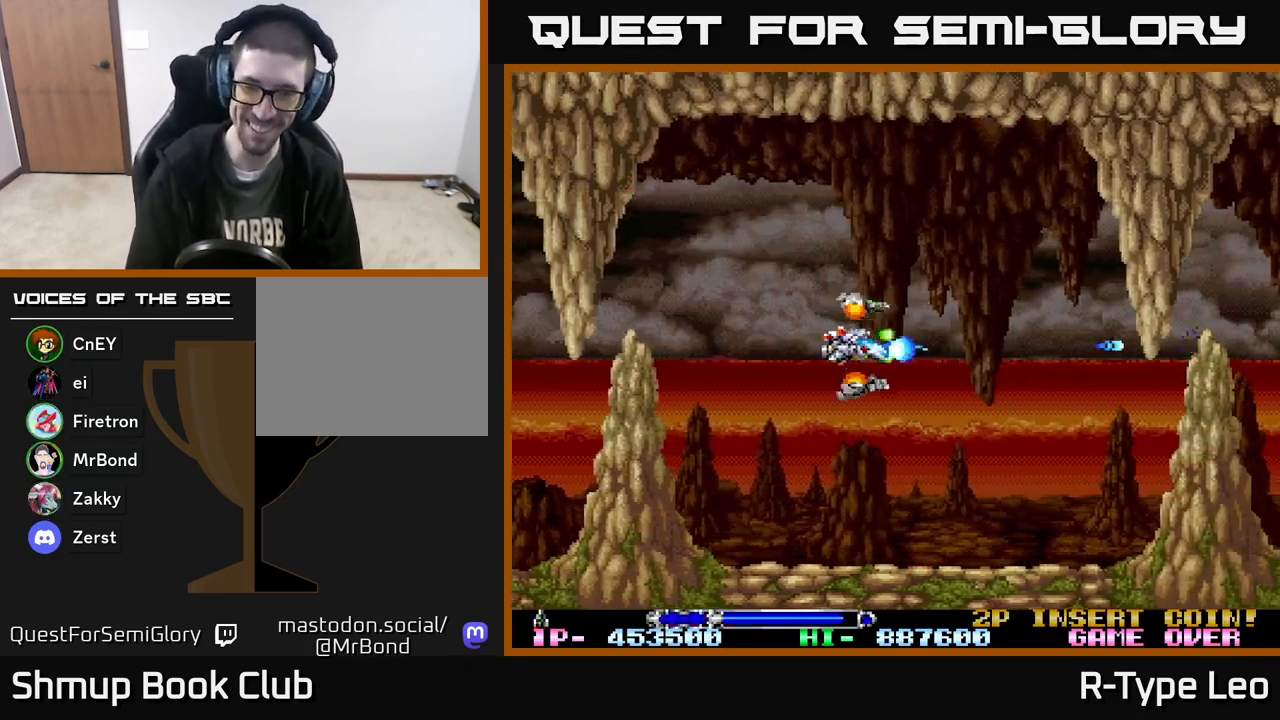
{"buttons": ["R2"], "events": [[317, "DPAD_RIGHT", "down"], [433, "DPAD_RIGHT", "up"]]}
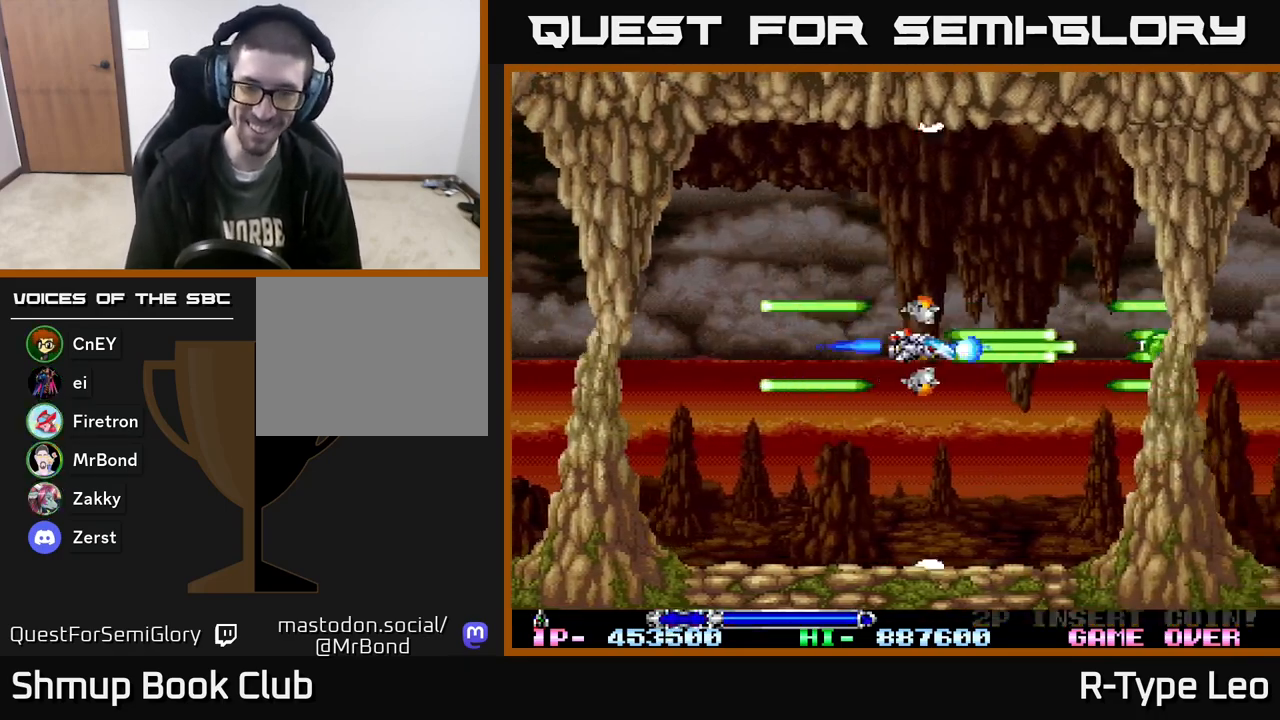
{"buttons": ["R2"], "events": []}
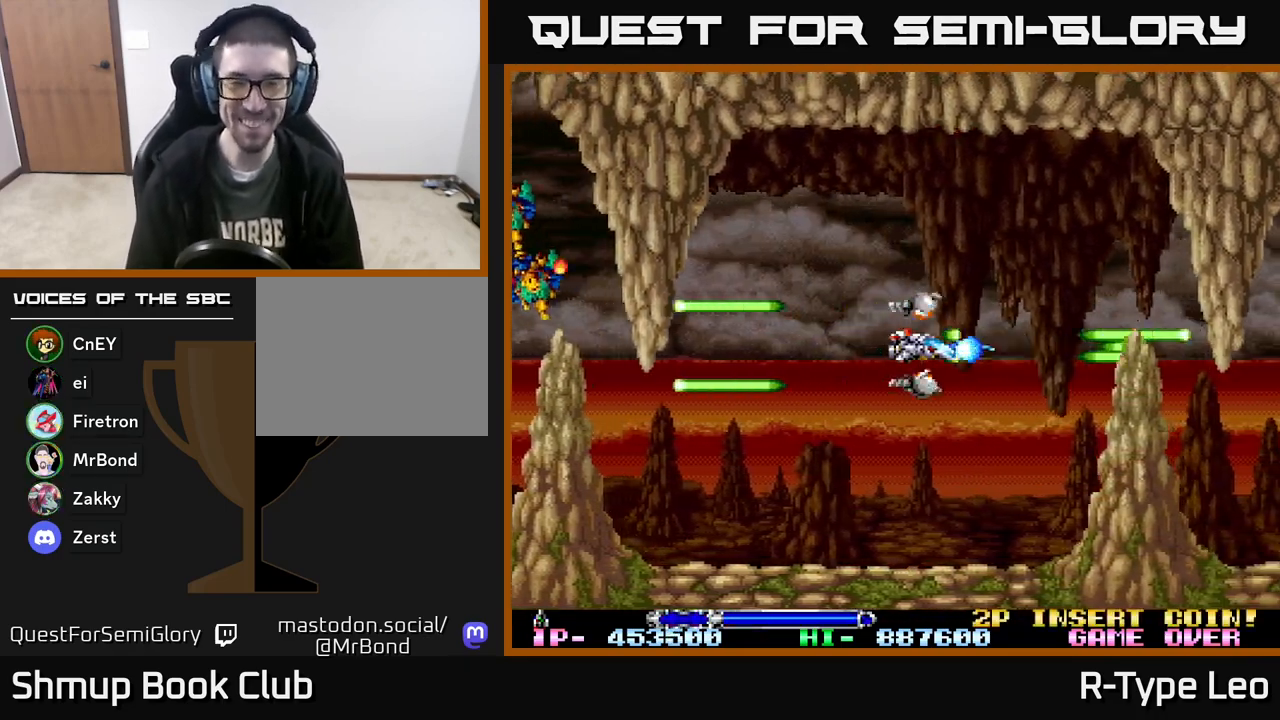
{"buttons": ["R2"], "events": []}
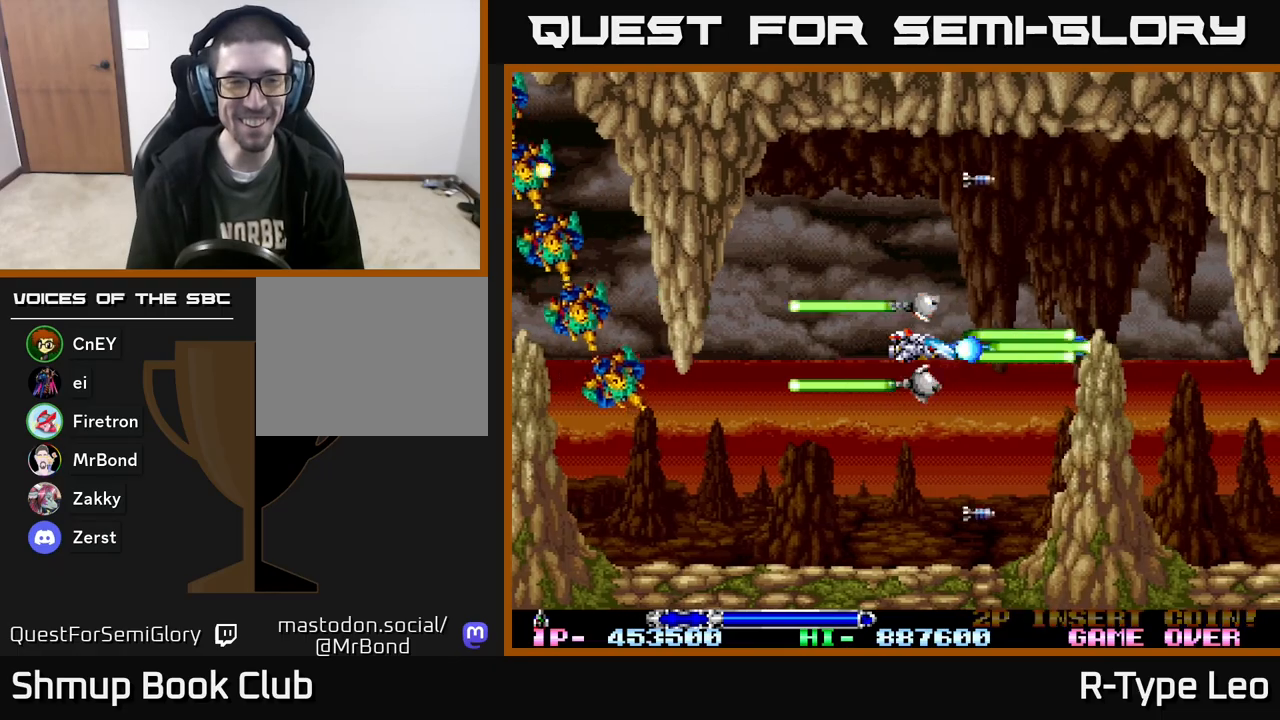
{"buttons": ["R2", "DPAD_DOWN"], "events": [[50, "DPAD_DOWN", "down"], [100, "DPAD_DOWN", "up"], [500, "DPAD_DOWN", "down"]]}
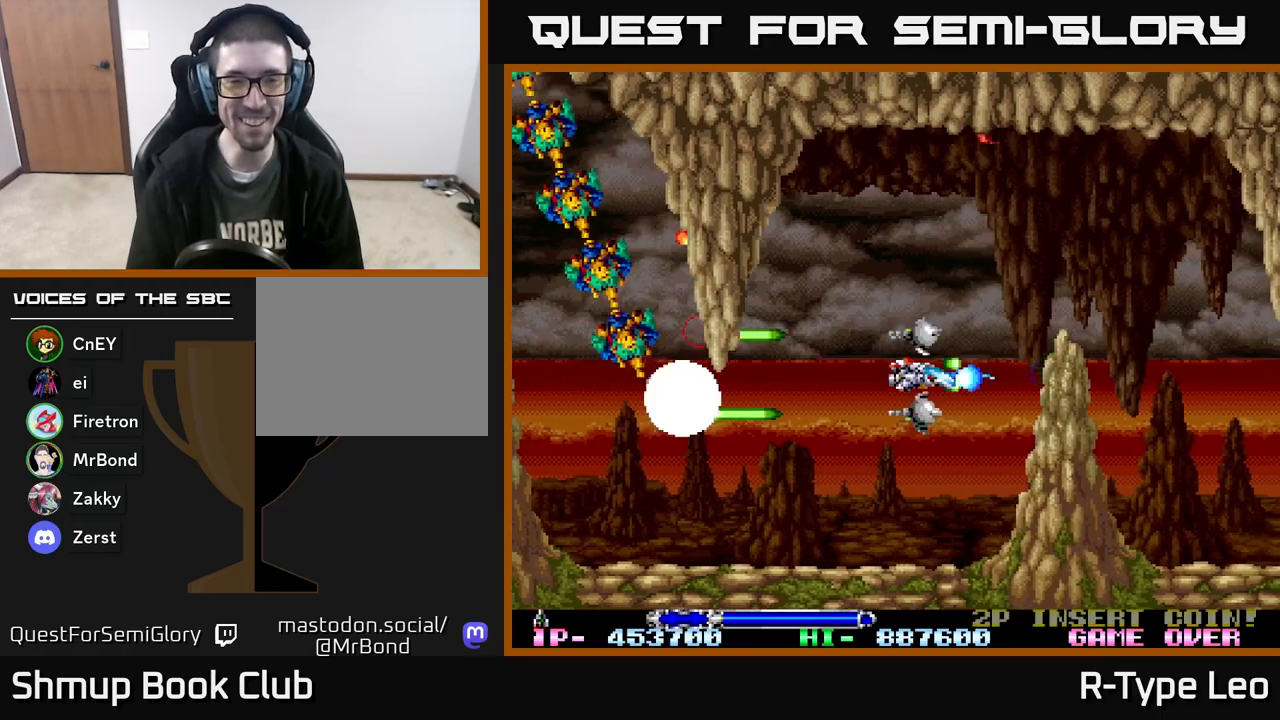
{"buttons": ["R2"], "events": [[100, "DPAD_DOWN", "up"]]}
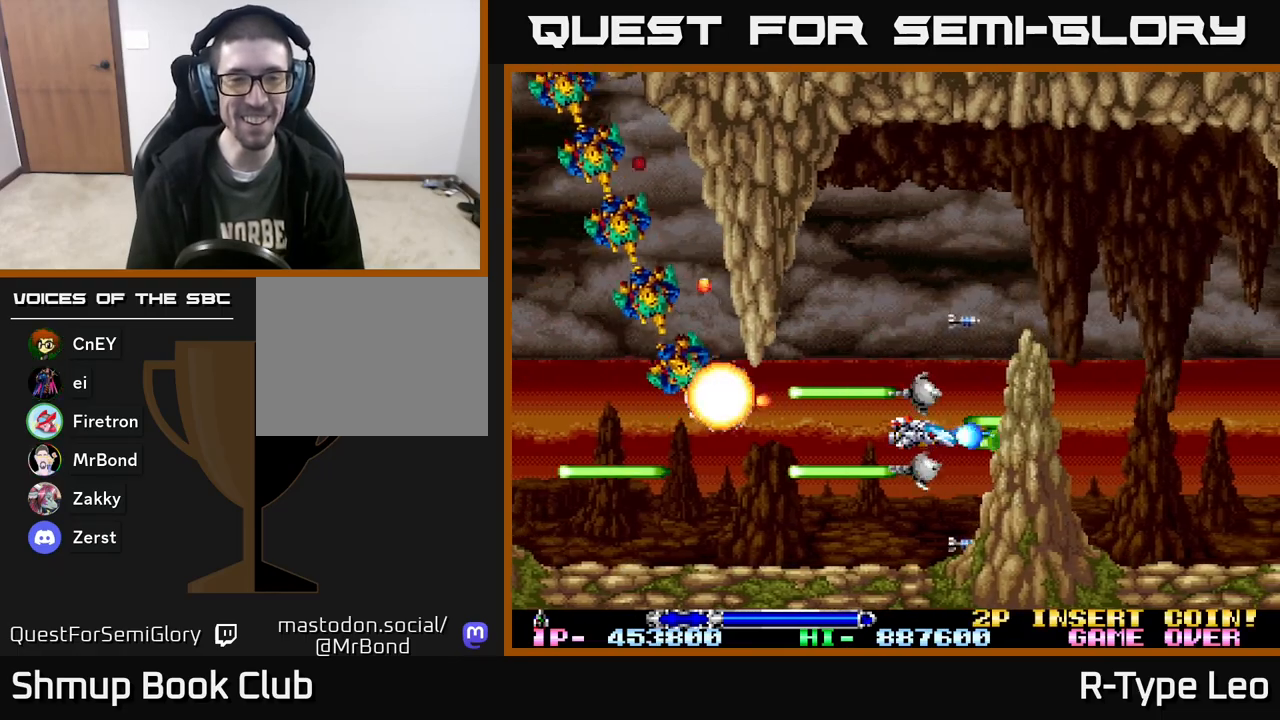
{"buttons": ["R2", "DPAD_LEFT"], "events": [[50, "DPAD_LEFT", "down"], [83, "X", "down"], [100, "DPAD_DOWN", "down"], [183, "X", "up"], [200, "DPAD_LEFT", "up"], [300, "DPAD_LEFT", "down"], [317, "DPAD_DOWN", "up"]]}
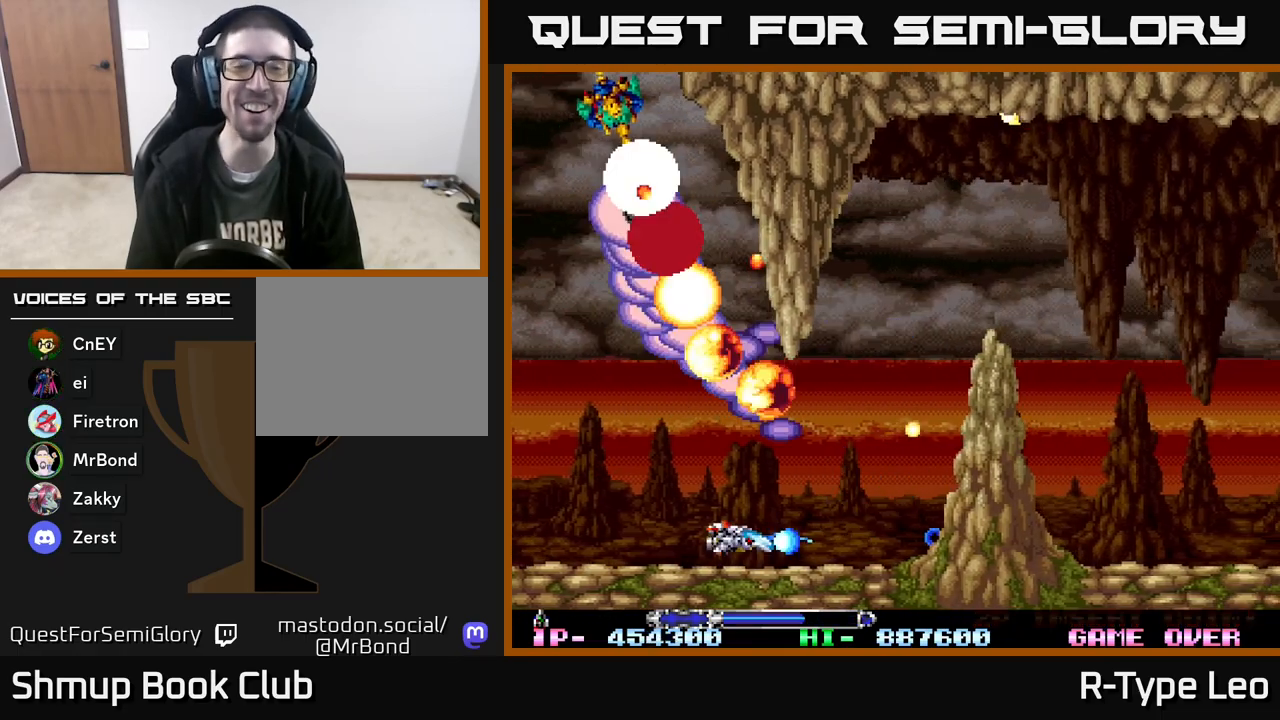
{"buttons": ["X", "R2"], "events": [[117, "DPAD_UP", "down"], [300, "DPAD_UP", "up"], [350, "DPAD_LEFT", "up"], [467, "X", "down"]]}
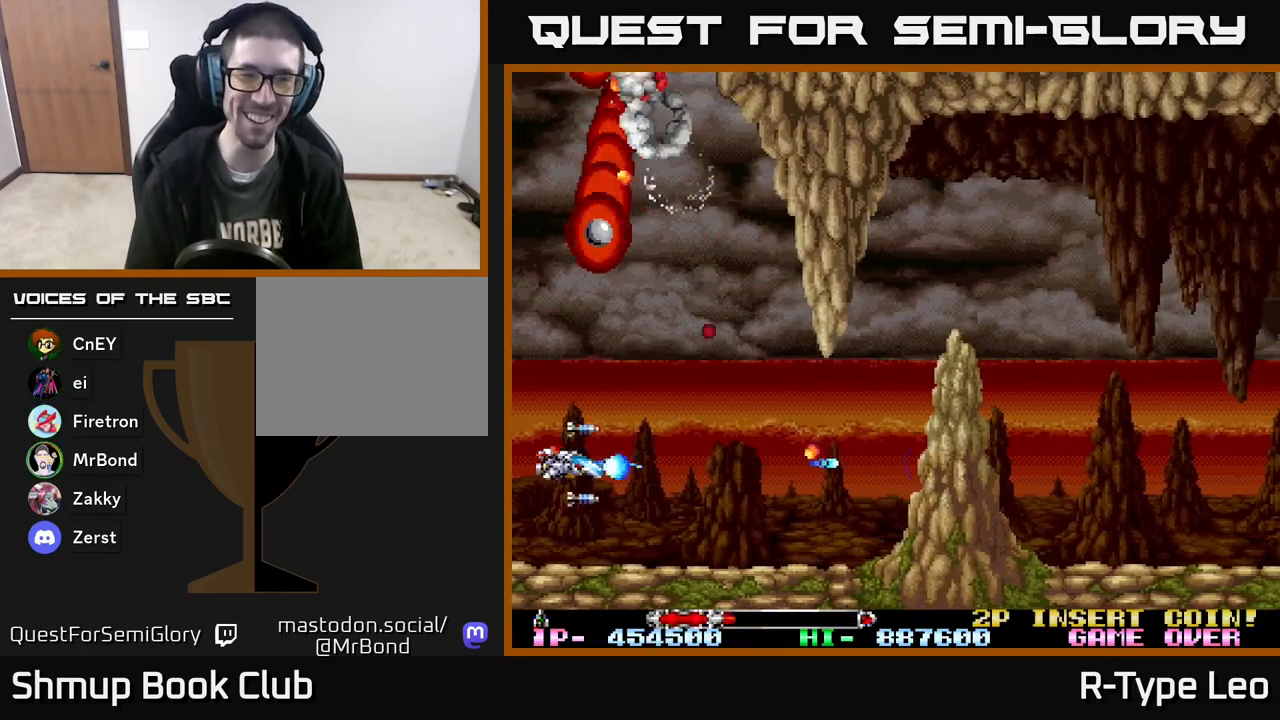
{"buttons": ["R2", "DPAD_RIGHT"], "events": [[100, "X", "up"], [400, "DPAD_RIGHT", "down"]]}
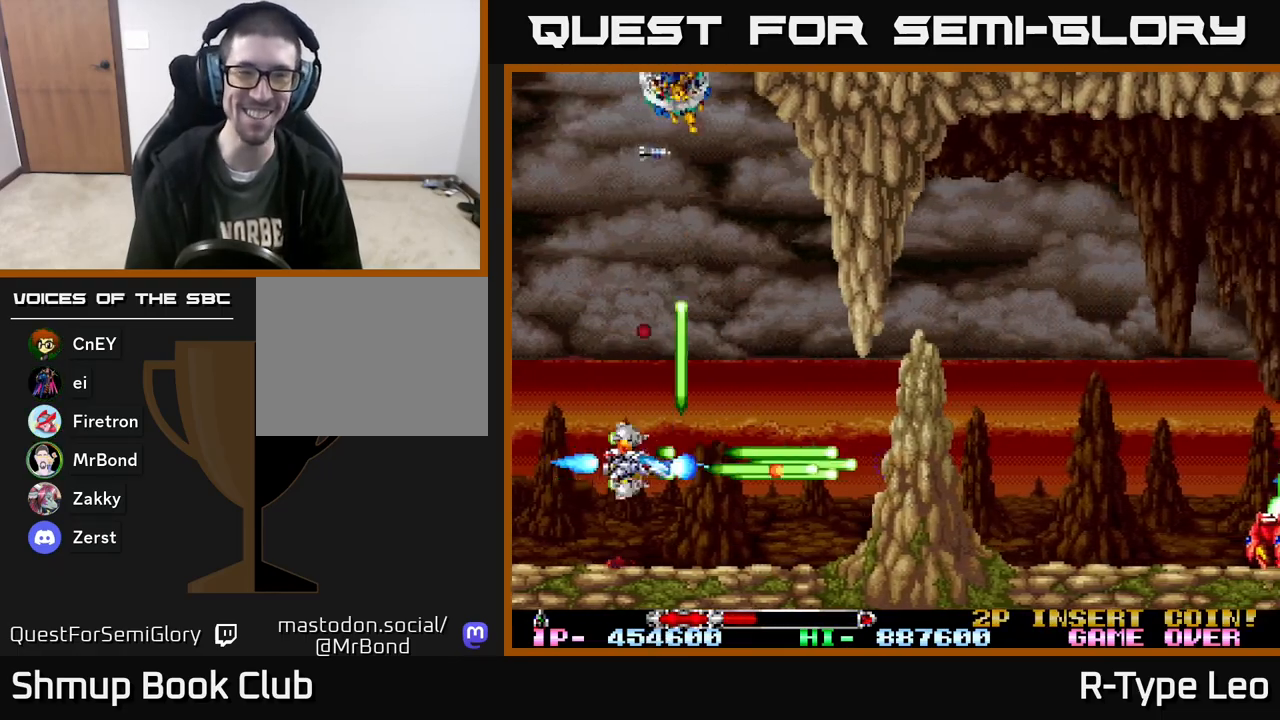
{"buttons": ["R2", "DPAD_LEFT"], "events": [[150, "DPAD_UP", "down"], [283, "DPAD_RIGHT", "up"], [400, "DPAD_LEFT", "down"], [483, "DPAD_UP", "up"]]}